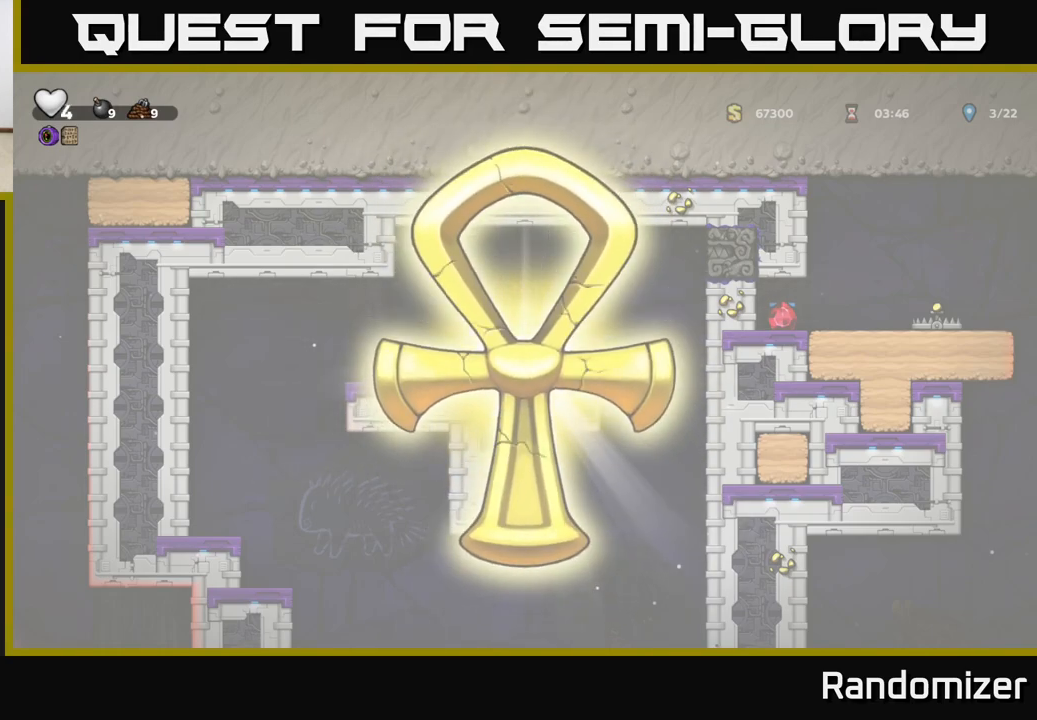
Gameplay with a controller (Xbox layout); each line is a JSON object with the inputs held at the frame after it. "events" lists button and stick changes between this image and that frame as [ms after this image, input, new state], when the widget could be followed in between. Not read: right_stick.
{"buttons": [], "left_stick": "center", "events": [[217, "left_stick", "left"], [417, "left_stick", "center"]]}
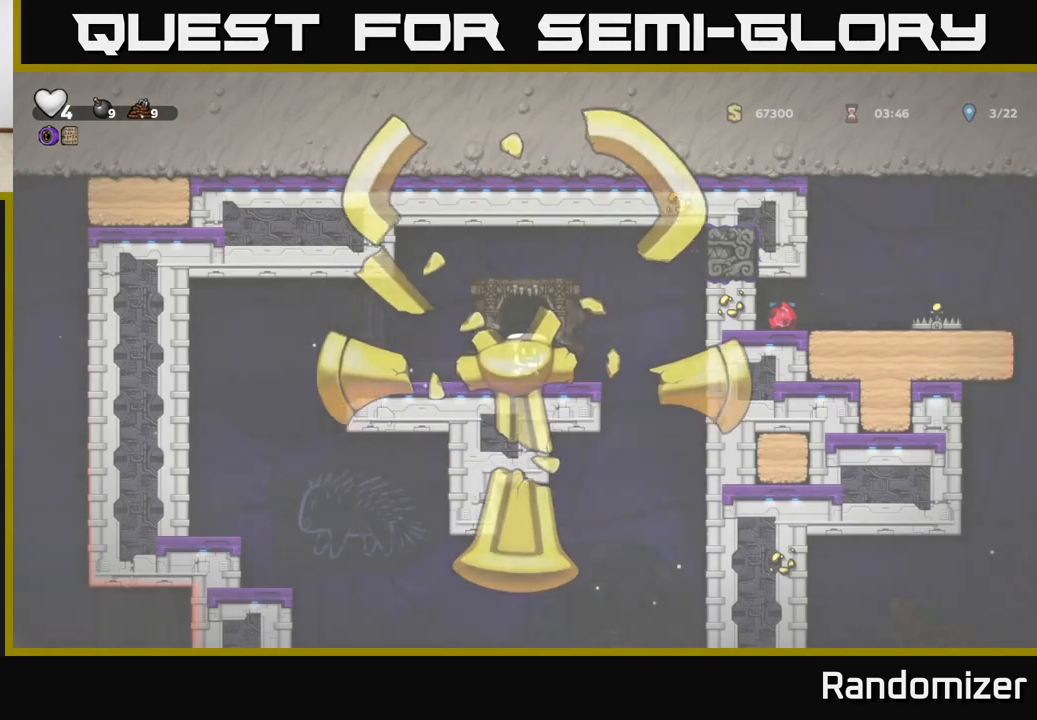
{"buttons": [], "left_stick": "center", "events": [[217, "left_stick", "left"], [417, "left_stick", "center"]]}
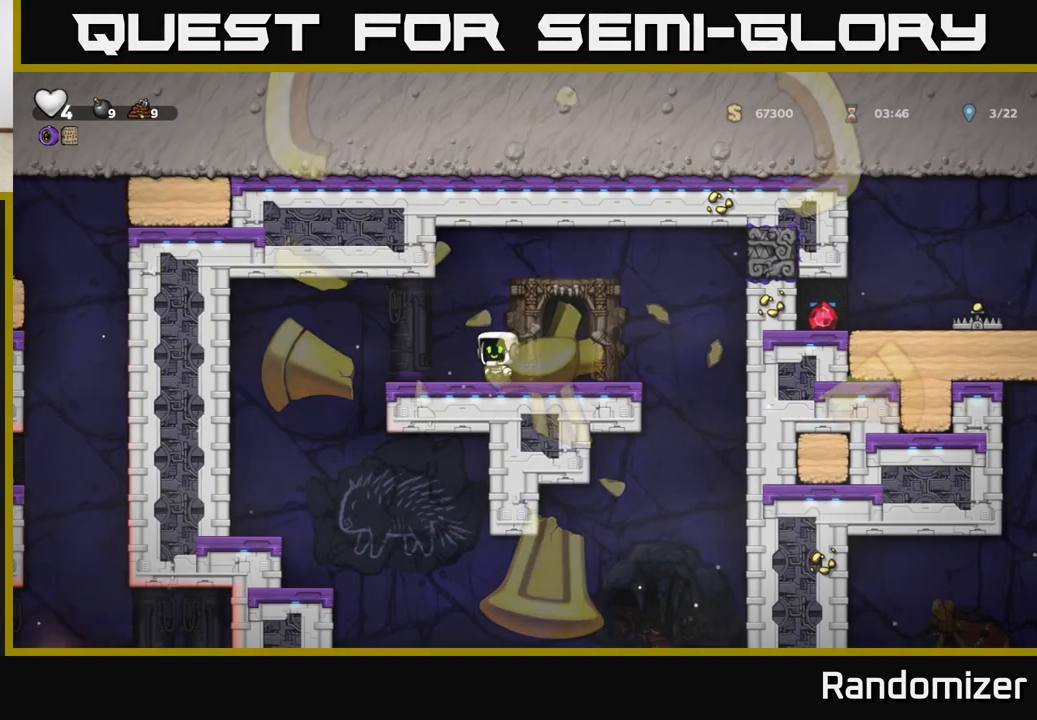
{"buttons": [], "left_stick": "left", "events": [[233, "left_stick", "left"], [400, "A", "down"], [500, "A", "up"]]}
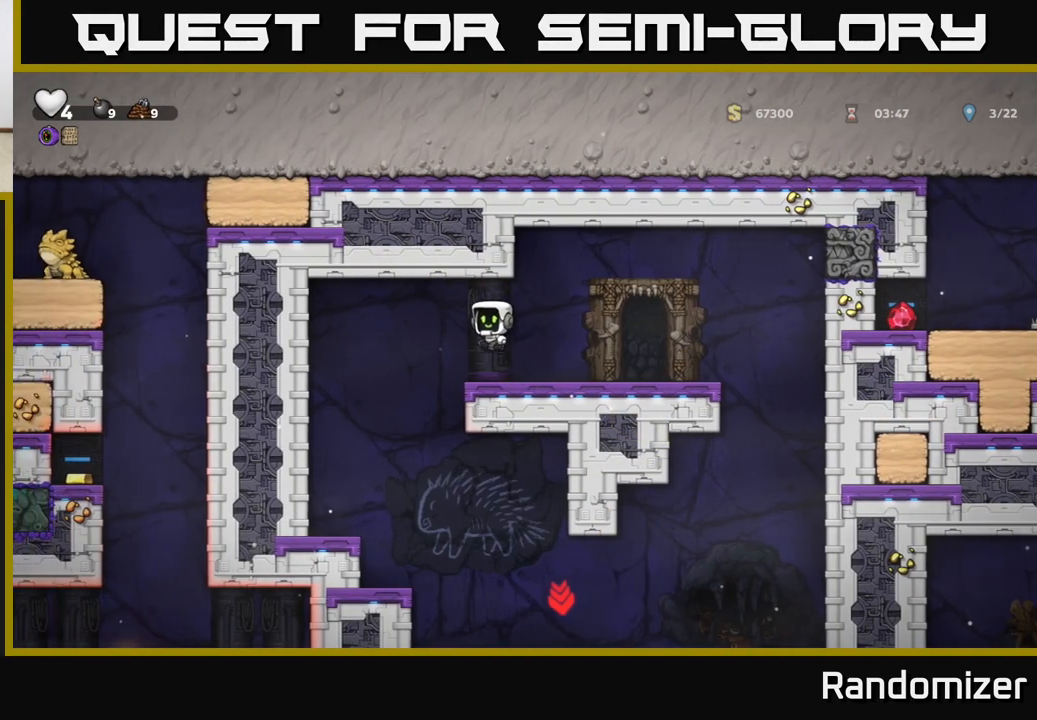
{"buttons": [], "left_stick": "left", "events": [[233, "left_stick", "center"], [383, "left_stick", "left"]]}
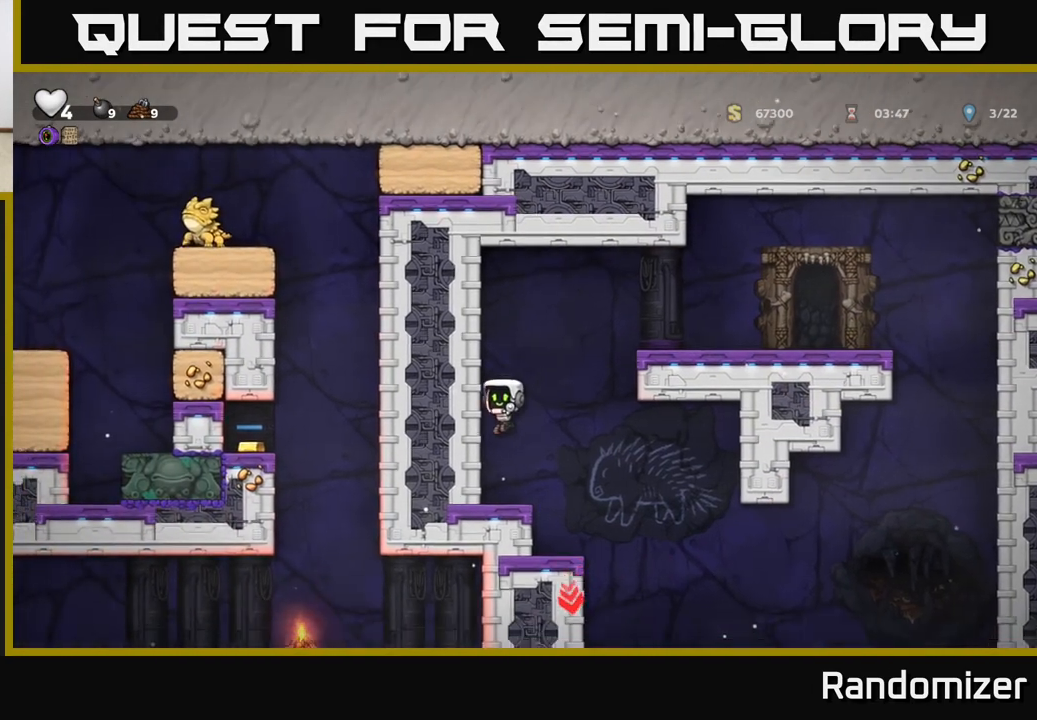
{"buttons": [], "left_stick": "left", "events": [[17, "left_stick", "center"], [67, "left_stick", "right"], [383, "left_stick", "left"]]}
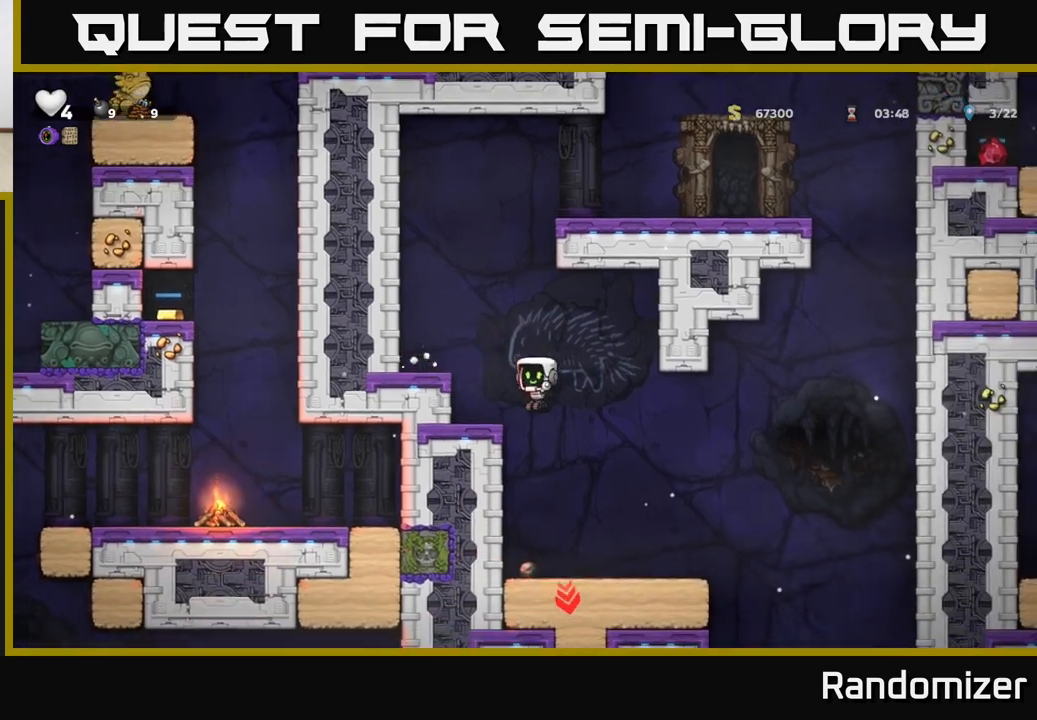
{"buttons": ["A"], "left_stick": "right", "events": [[83, "left_stick", "center"], [133, "left_stick", "right"], [450, "A", "down"]]}
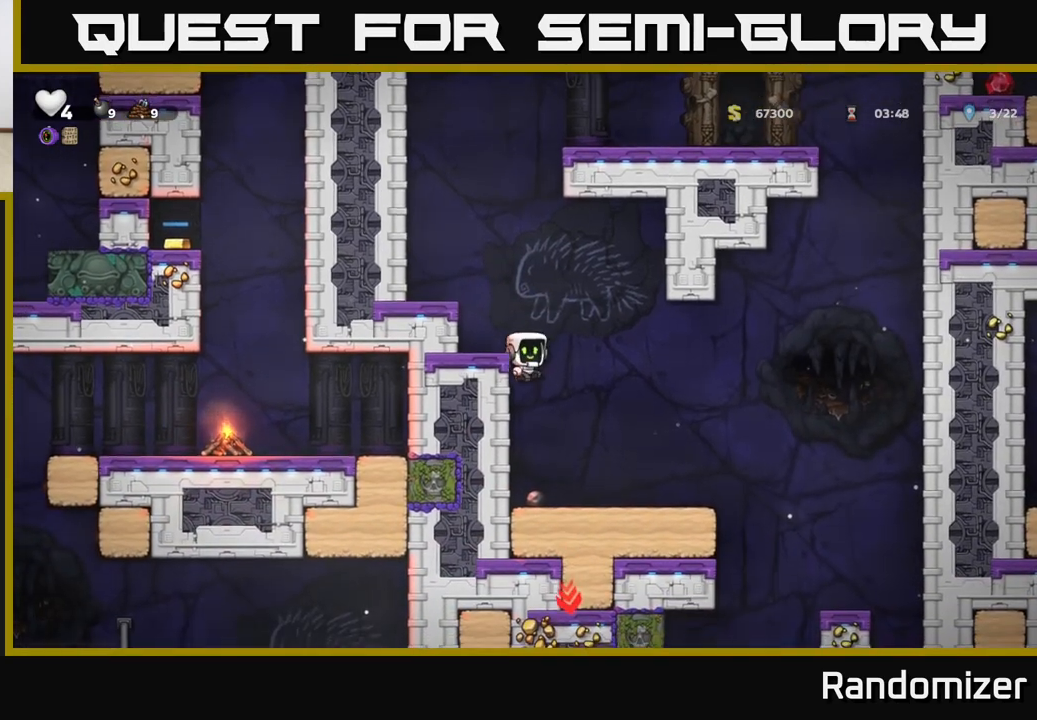
{"buttons": [], "left_stick": "right", "events": [[33, "A", "up"], [200, "left_stick", "center"], [383, "left_stick", "right"]]}
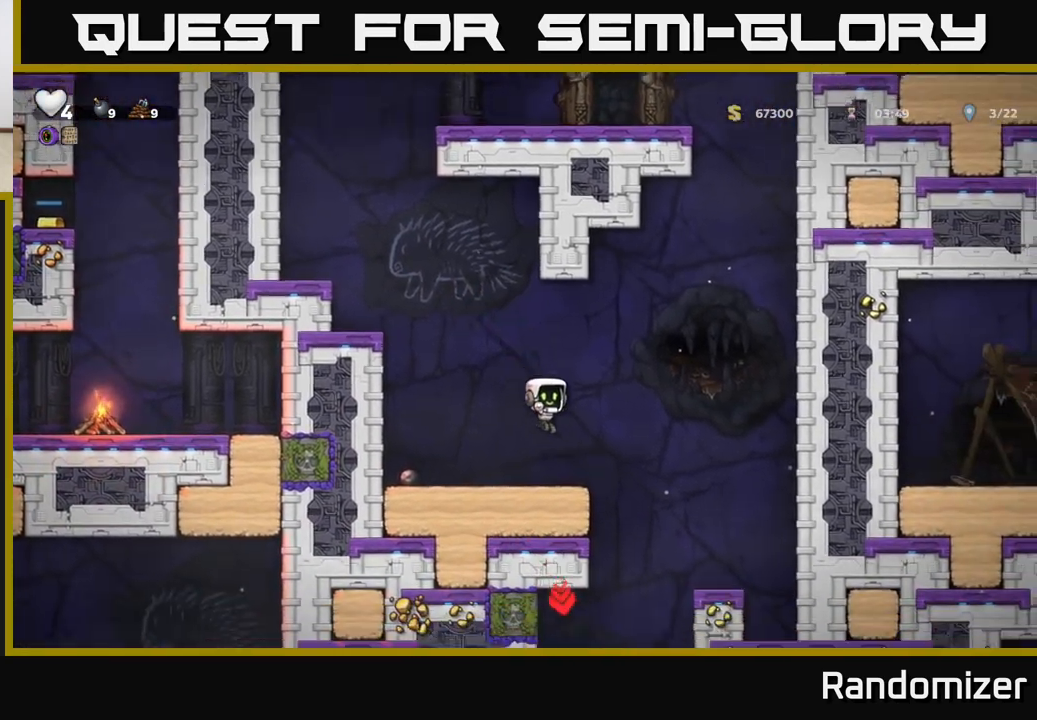
{"buttons": [], "left_stick": "left", "events": [[350, "left_stick", "center"], [400, "left_stick", "left"]]}
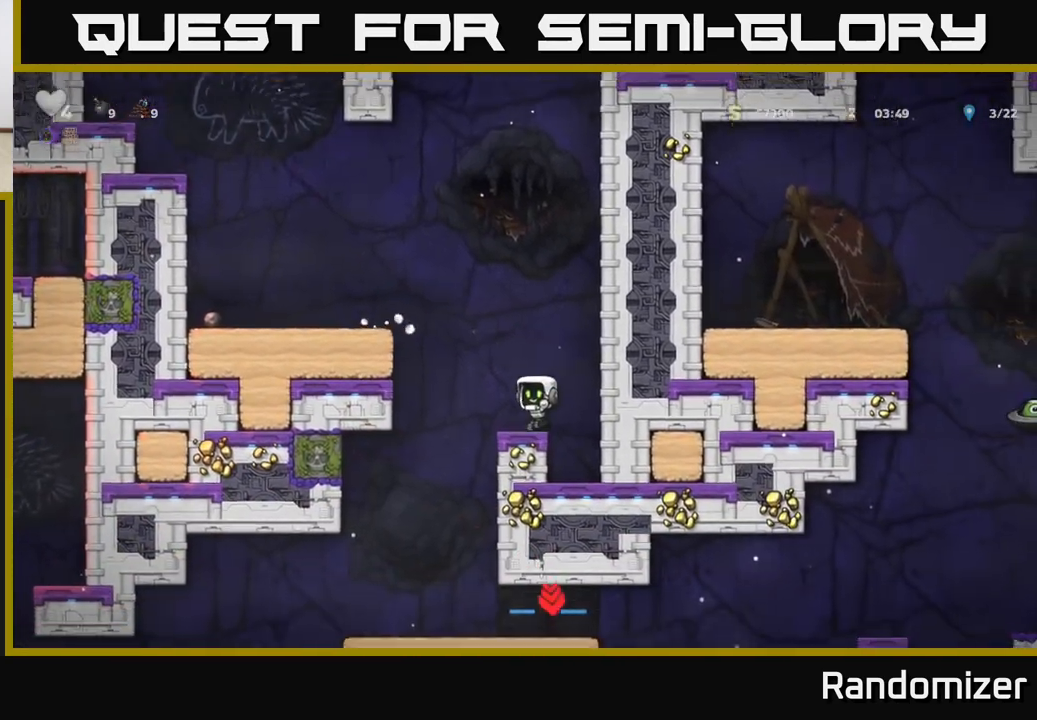
{"buttons": [], "left_stick": "right", "events": [[83, "left_stick", "center"], [300, "left_stick", "left"], [400, "left_stick", "right"]]}
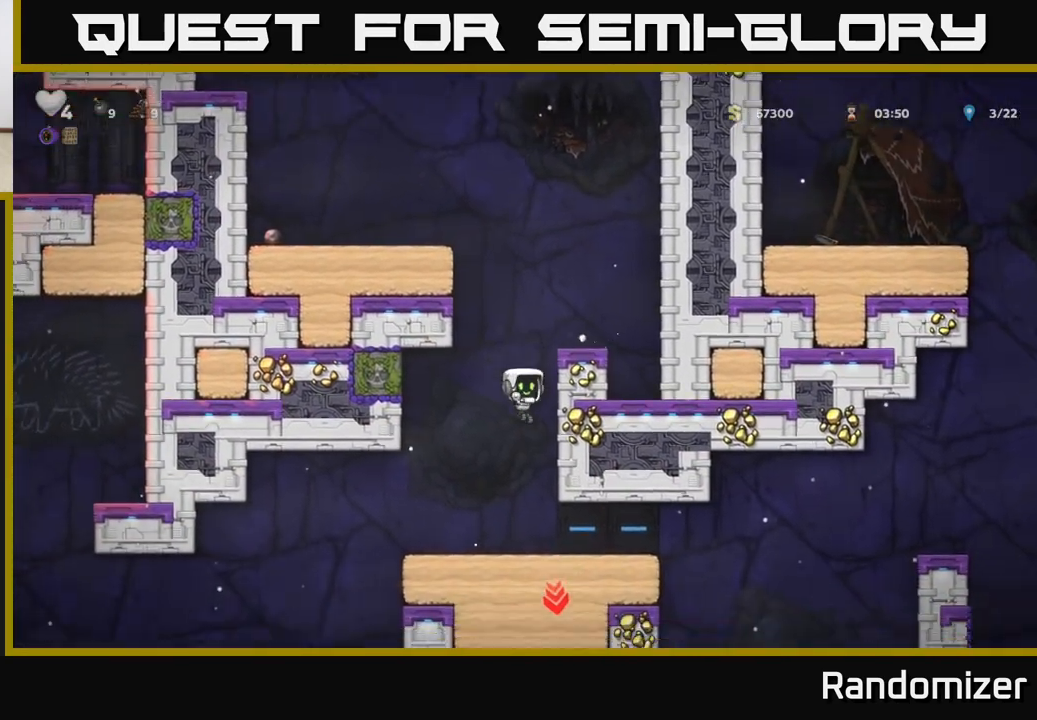
{"buttons": [], "left_stick": "right", "events": [[100, "left_stick", "center"], [300, "left_stick", "right"]]}
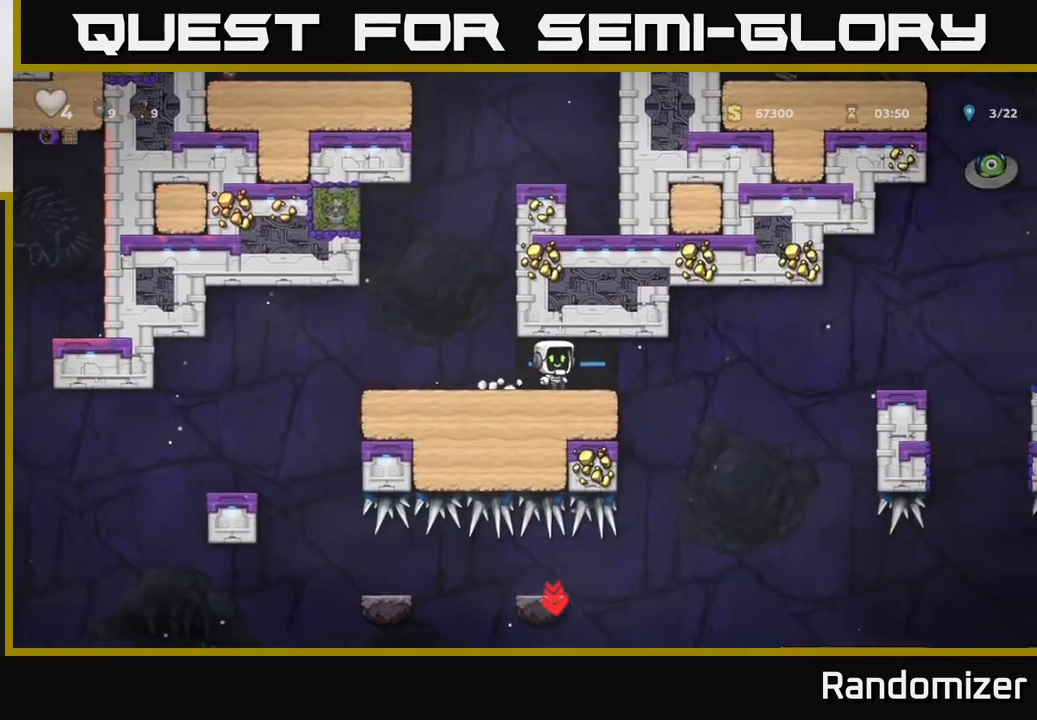
{"buttons": [], "left_stick": "left", "events": [[200, "left_stick", "left"]]}
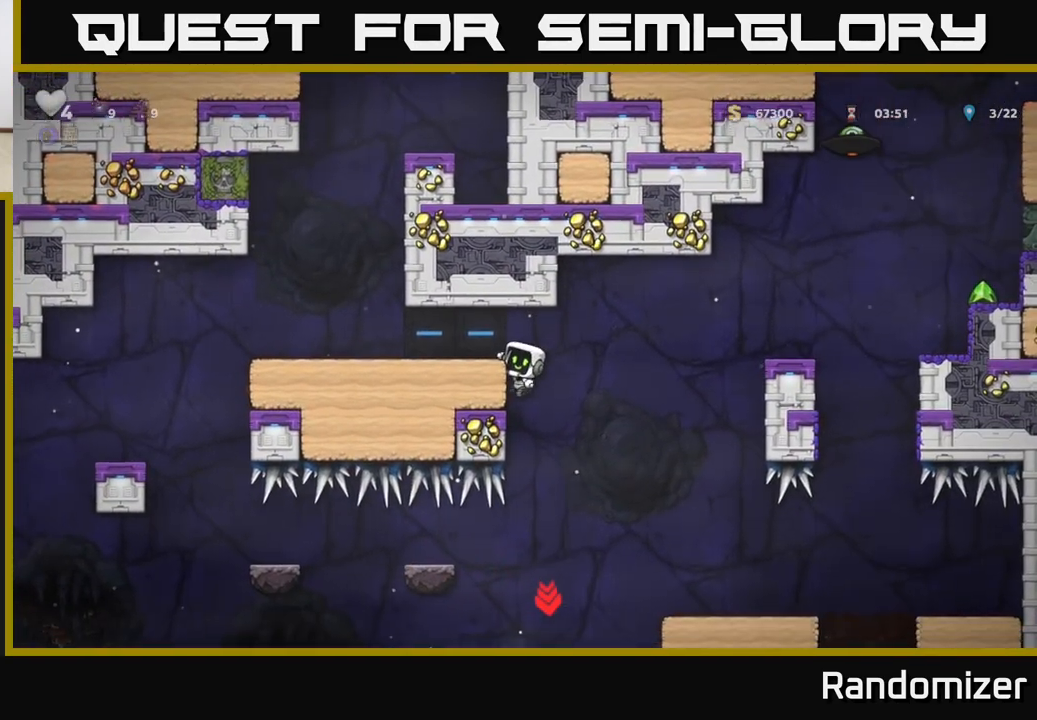
{"buttons": [], "left_stick": "down", "events": [[33, "left_stick", "down"]]}
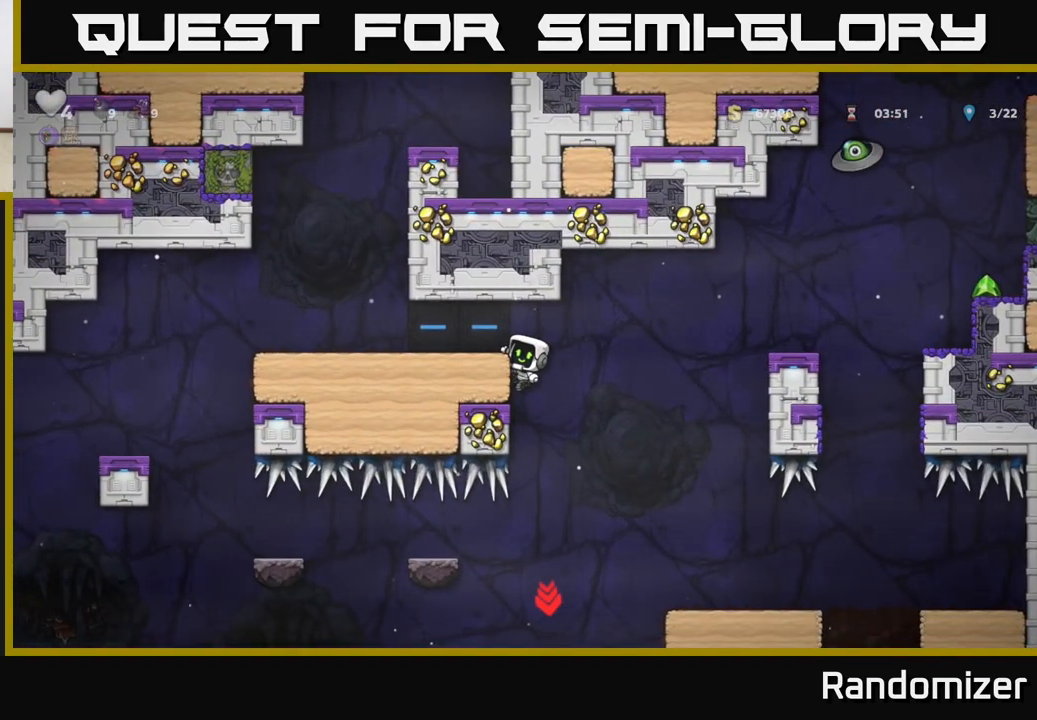
{"buttons": ["A"], "left_stick": "down-right", "events": [[383, "A", "down"], [467, "left_stick", "down-right"]]}
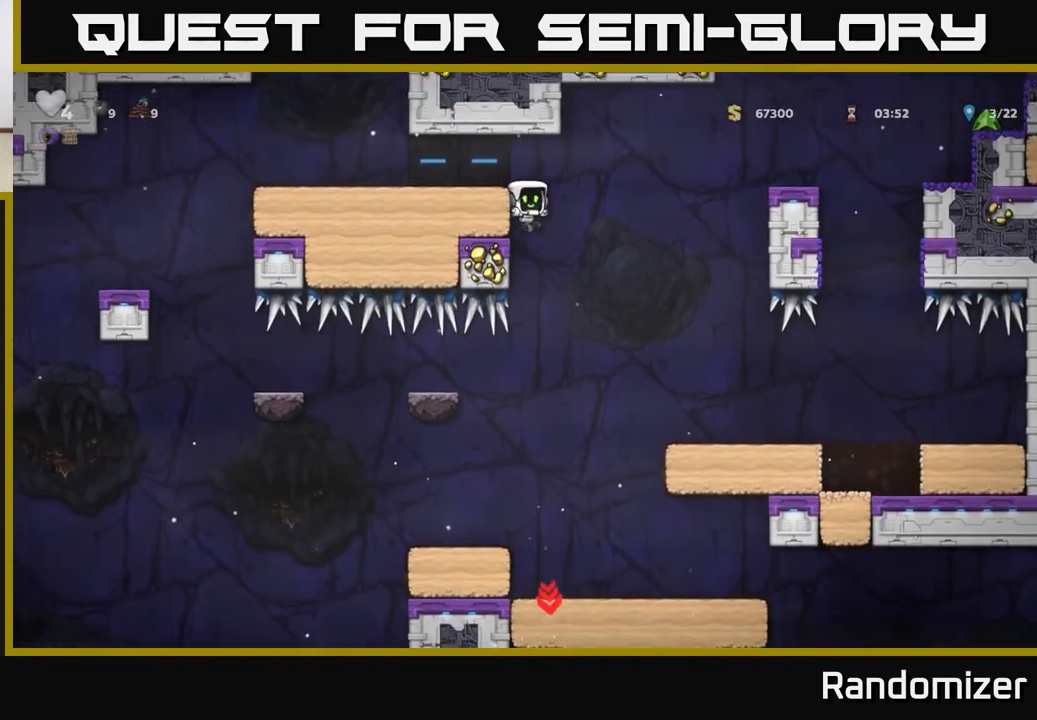
{"buttons": [], "left_stick": "left", "events": [[17, "A", "up"], [33, "left_stick", "right"], [350, "left_stick", "left"]]}
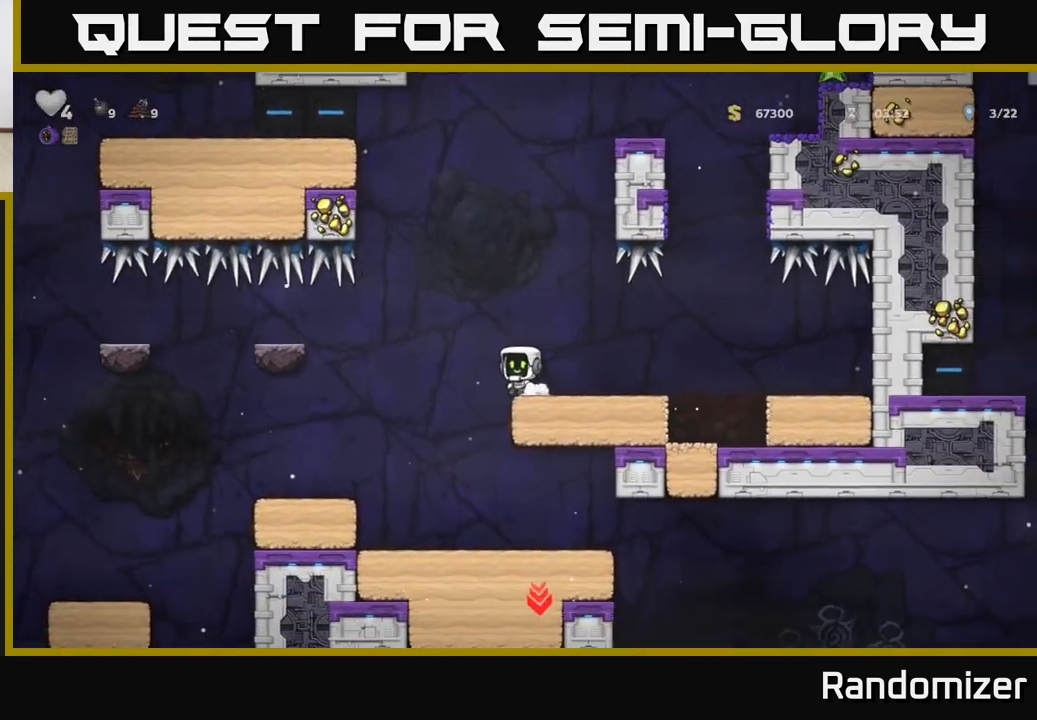
{"buttons": [], "left_stick": "right", "events": [[233, "left_stick", "right"]]}
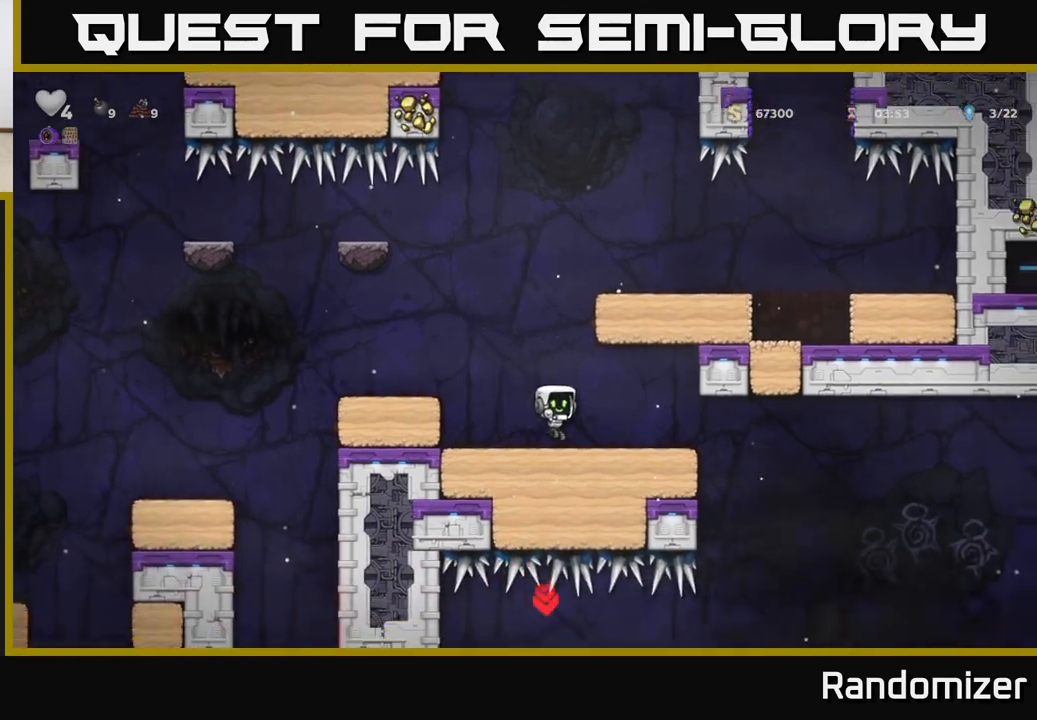
{"buttons": [], "left_stick": "left", "events": [[317, "left_stick", "left"]]}
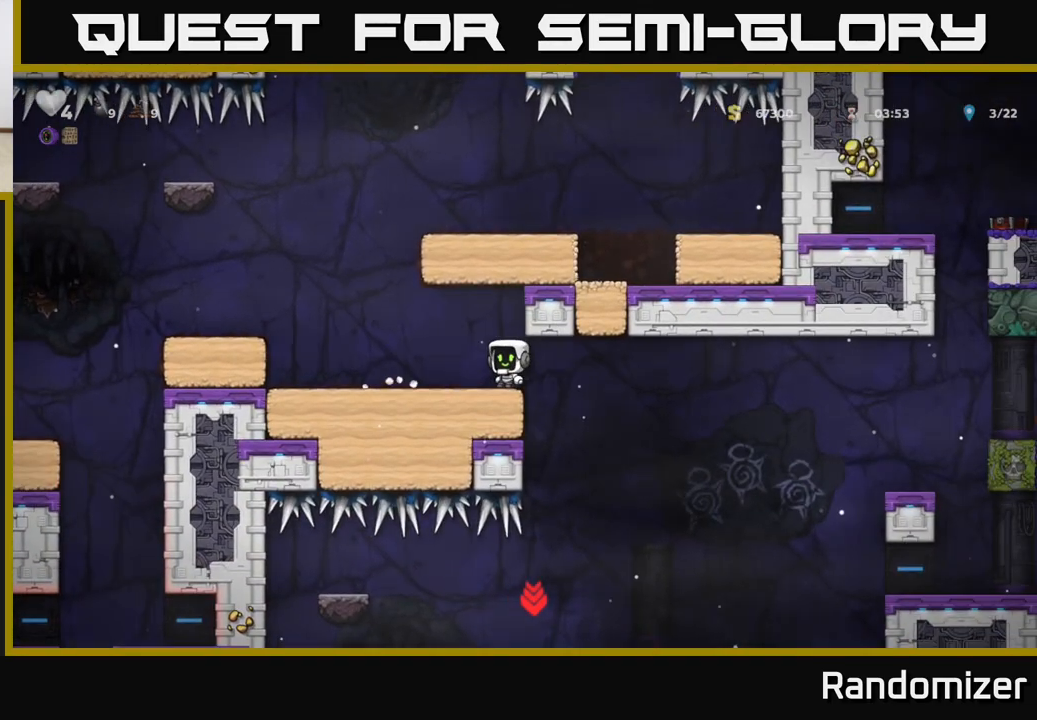
{"buttons": [], "left_stick": "right", "events": [[100, "left_stick", "down"], [200, "left_stick", "right"]]}
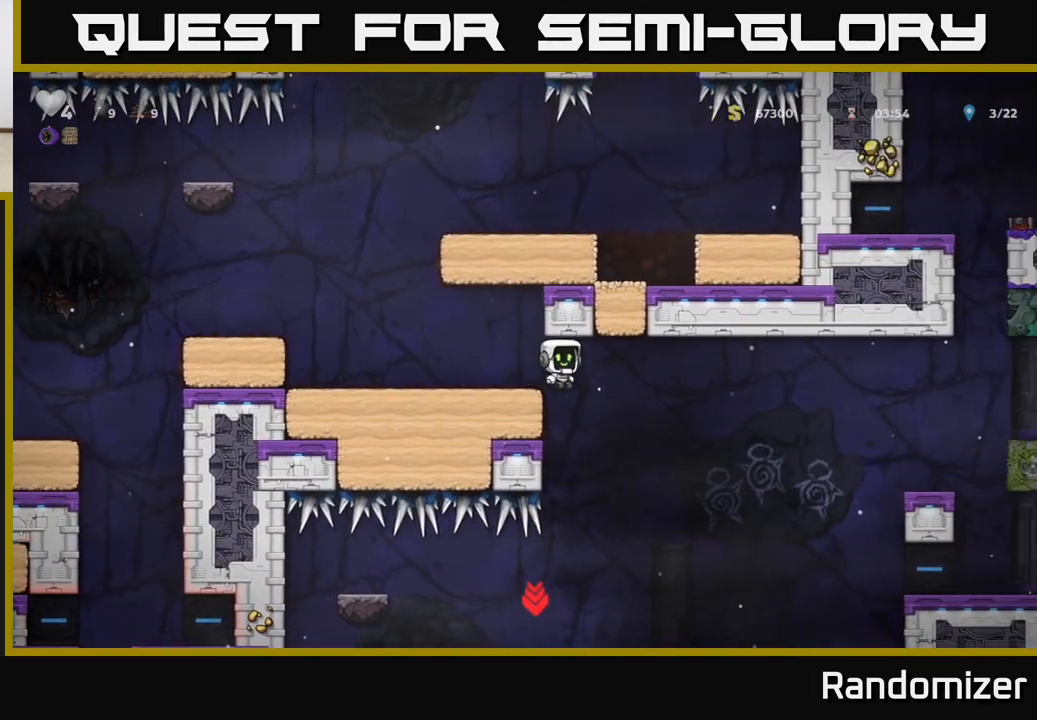
{"buttons": [], "left_stick": "right", "events": [[33, "A", "down"], [433, "A", "up"]]}
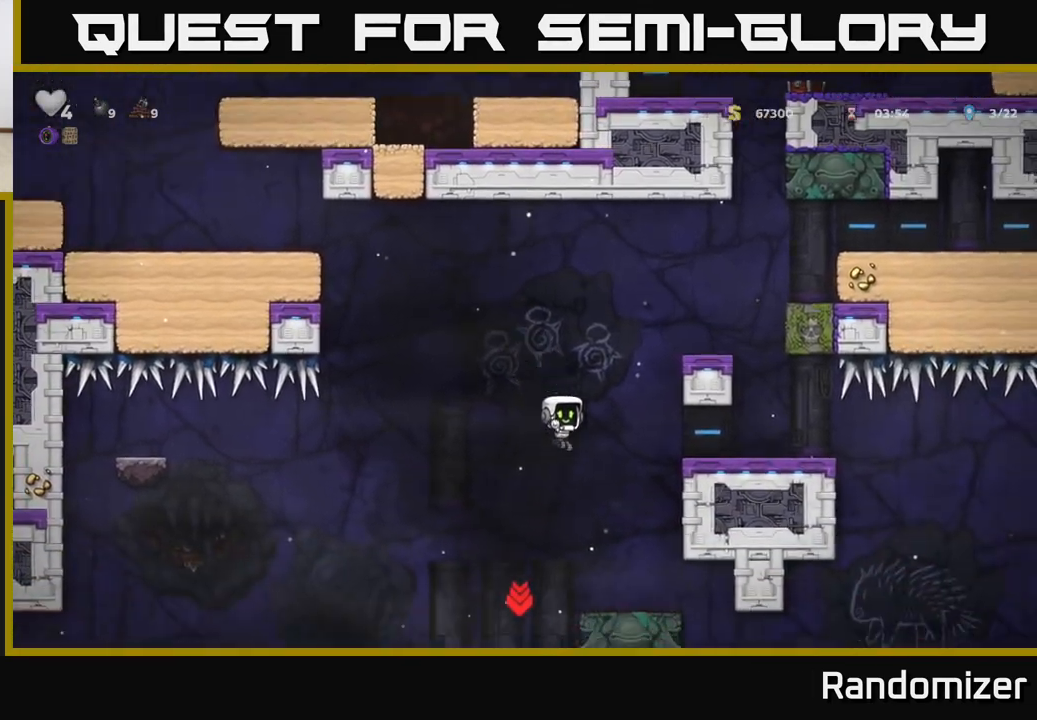
{"buttons": [], "left_stick": "center", "events": [[183, "A", "down"], [283, "left_stick", "center"], [383, "A", "up"]]}
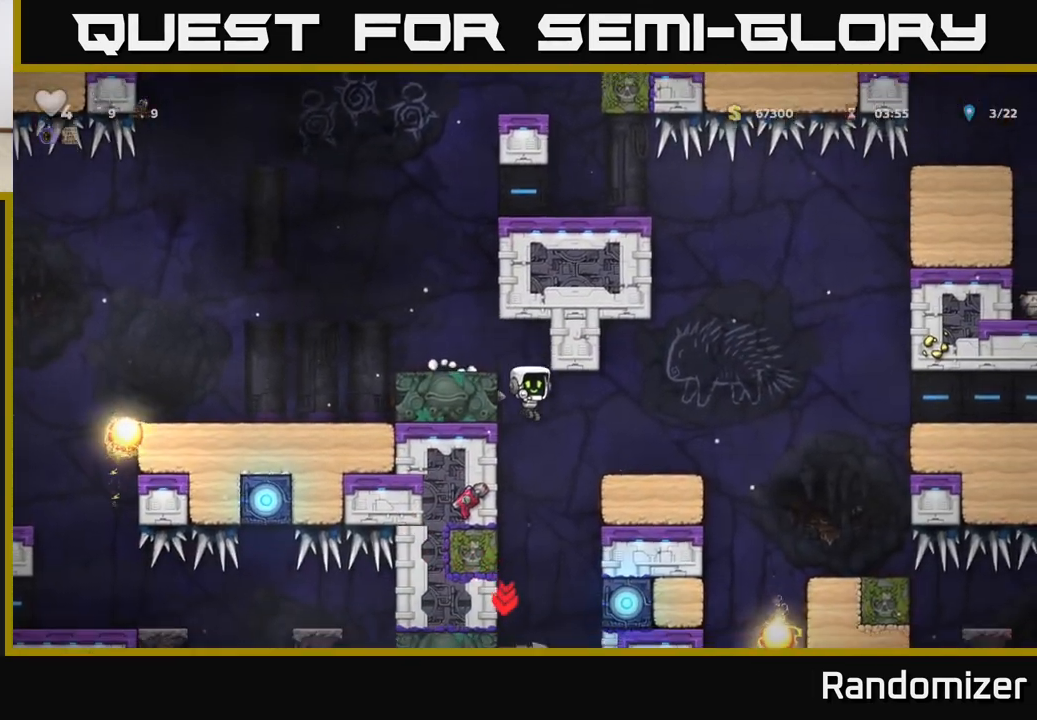
{"buttons": [], "left_stick": "center", "events": []}
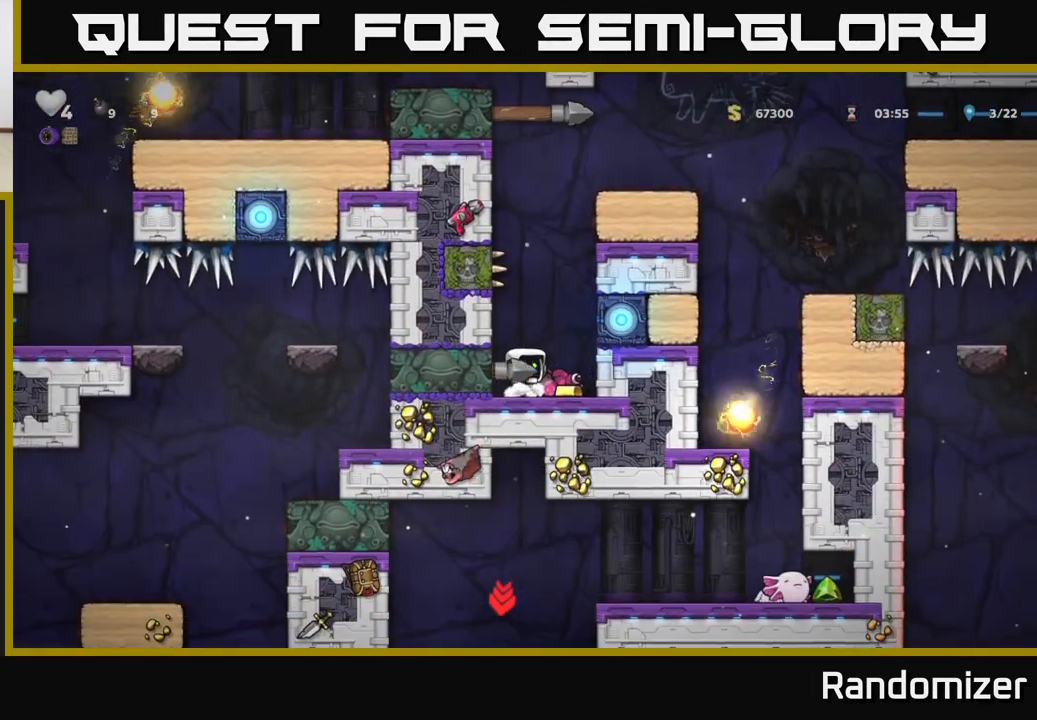
{"buttons": [], "left_stick": "center", "events": [[267, "left_stick", "right"], [467, "left_stick", "center"]]}
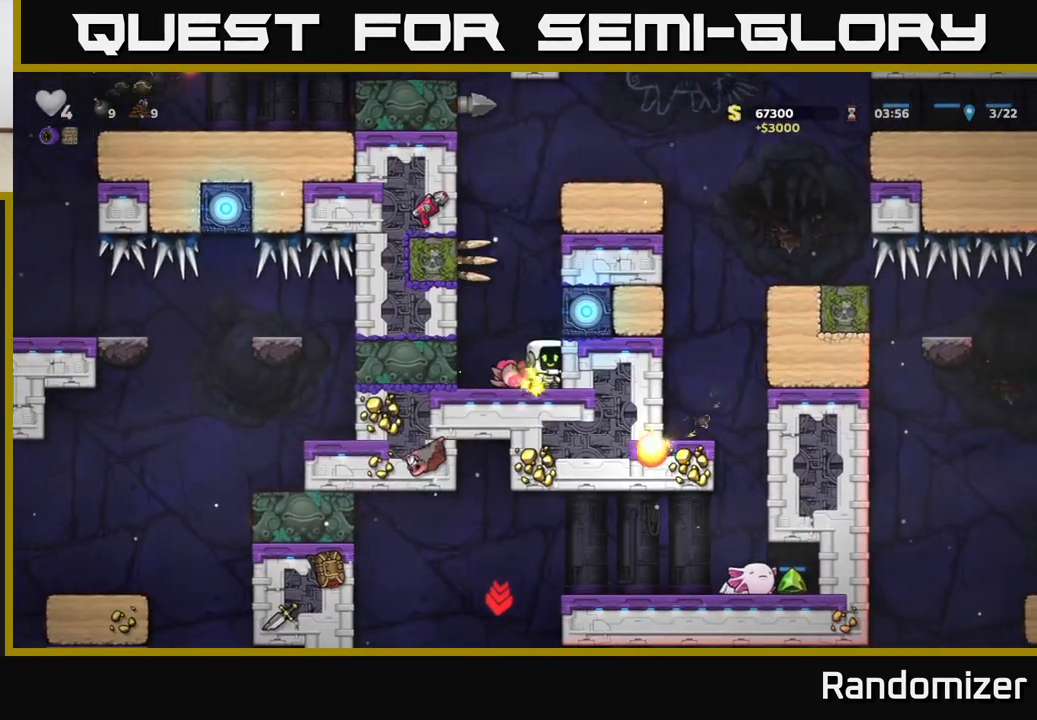
{"buttons": [], "left_stick": "up", "events": [[417, "left_stick", "up"]]}
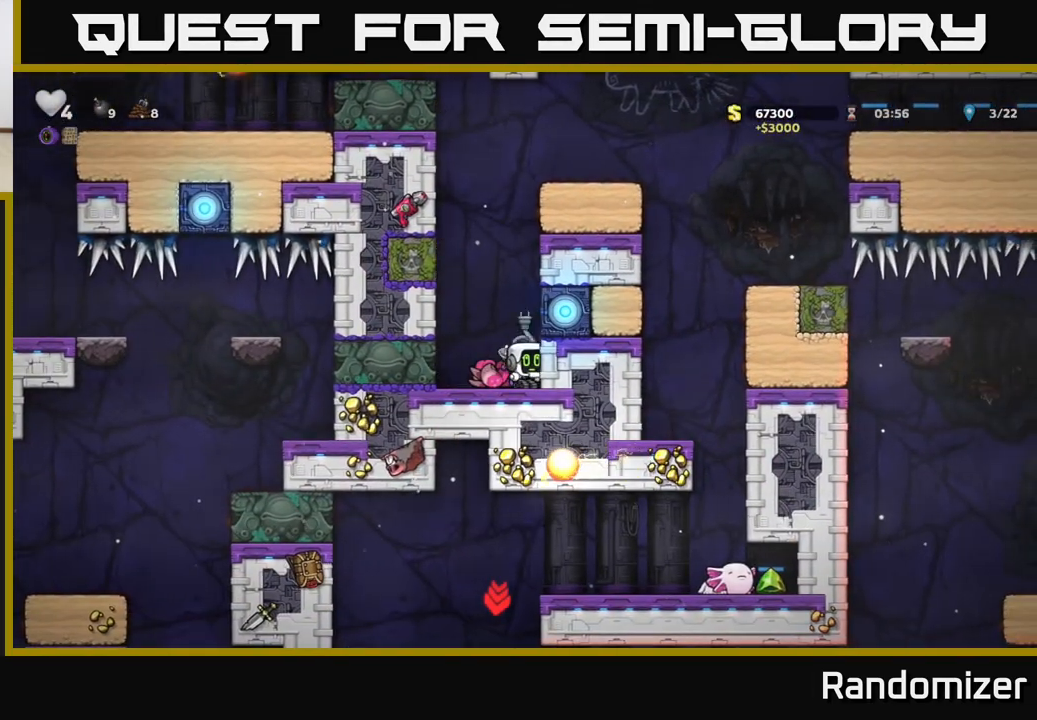
{"buttons": ["A"], "left_stick": "center", "events": [[117, "left_stick", "center"], [317, "A", "down"]]}
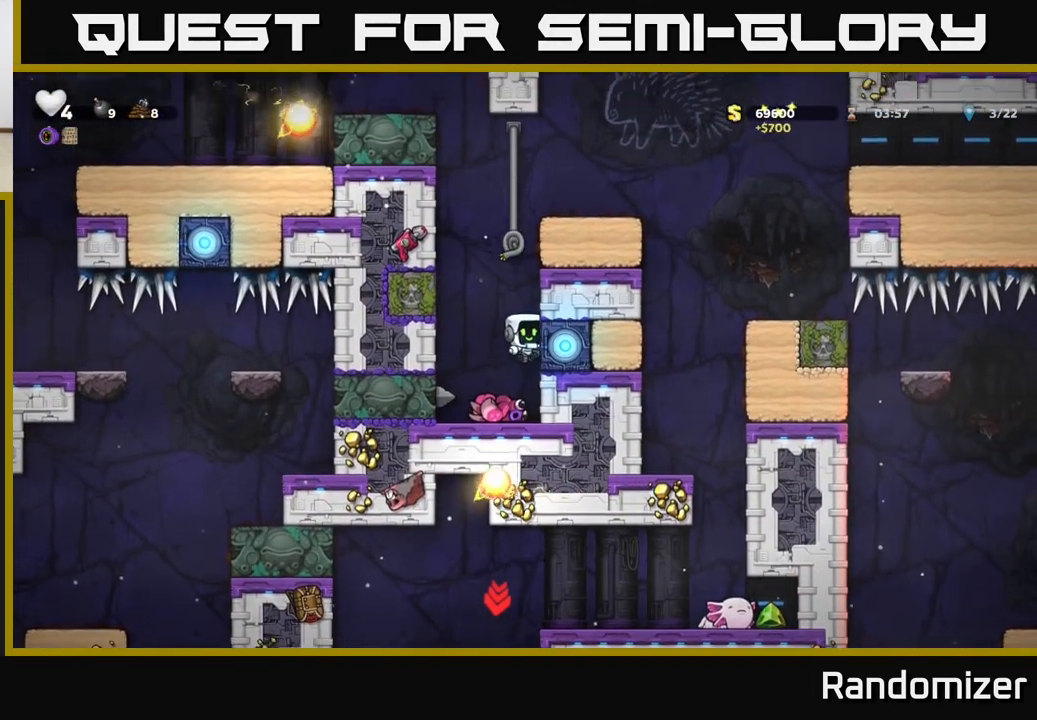
{"buttons": [], "left_stick": "up", "events": [[117, "left_stick", "up"], [250, "A", "up"], [317, "A", "down"], [483, "A", "up"]]}
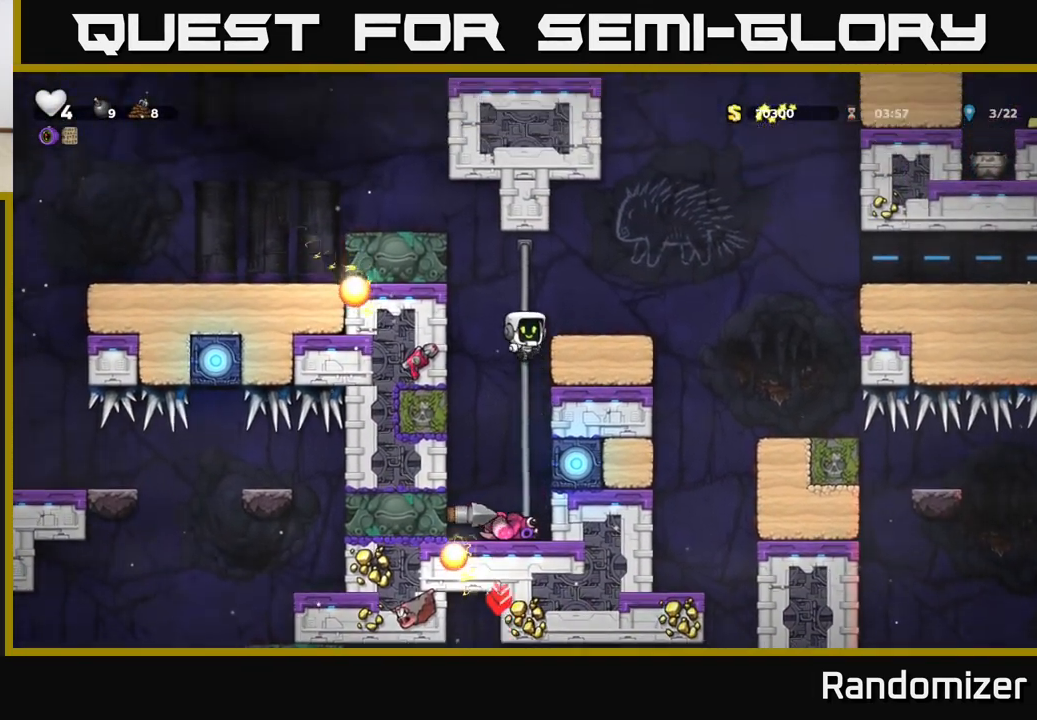
{"buttons": [], "left_stick": "center", "events": [[117, "A", "down"], [150, "left_stick", "right"], [217, "A", "up"], [367, "left_stick", "left"], [467, "left_stick", "center"]]}
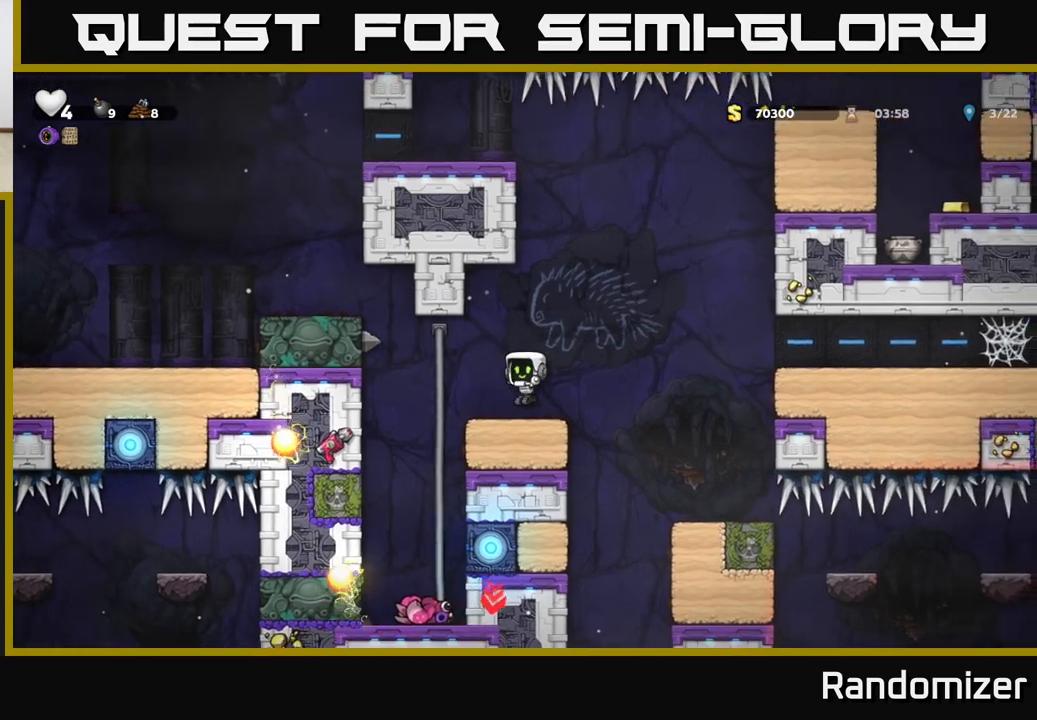
{"buttons": [], "left_stick": "center", "events": [[150, "left_stick", "right"], [217, "A", "down"], [250, "A", "up"], [433, "left_stick", "center"]]}
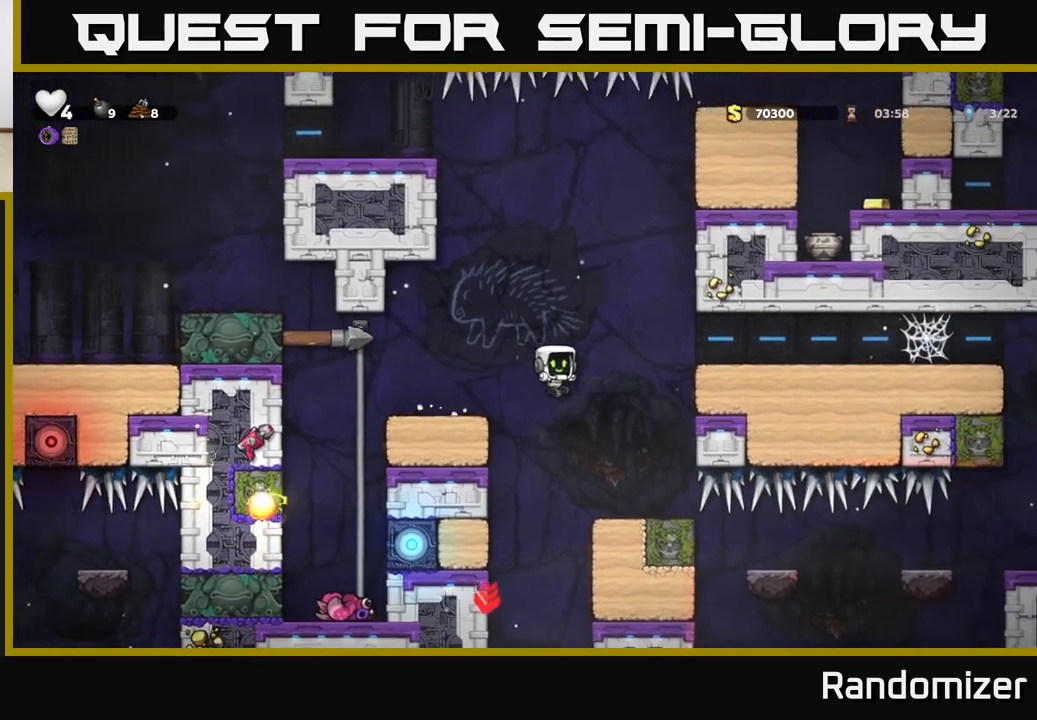
{"buttons": [], "left_stick": "left", "events": [[150, "left_stick", "right"], [317, "left_stick", "left"]]}